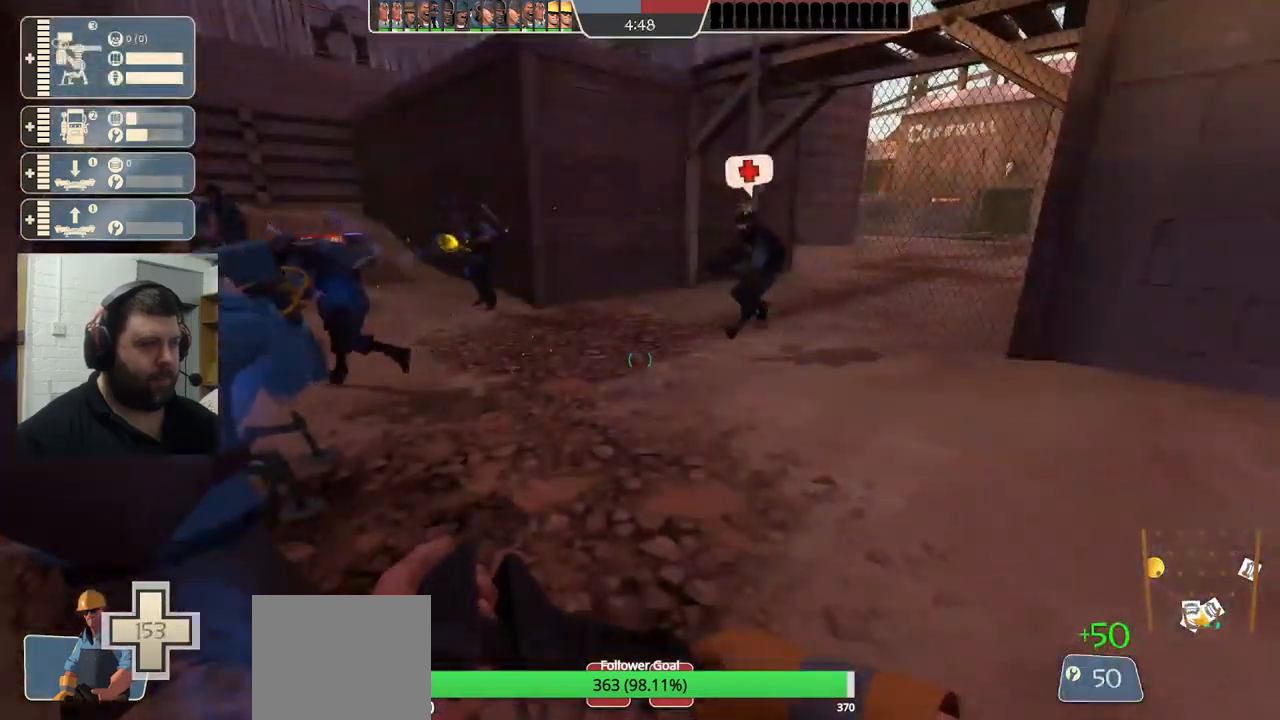
Gameplay with a controller (PlayStation layout); each line is a JSON object with the inputs held at the frame after it. "events" lists button and stick changes between this image and that frame as [ms after this image, input, new state], when the widget could be followed in between.
{"buttons": [], "left_stick": "center", "right_stick": "center", "events": [[333, "right_stick", "left"], [483, "right_stick", "center"]]}
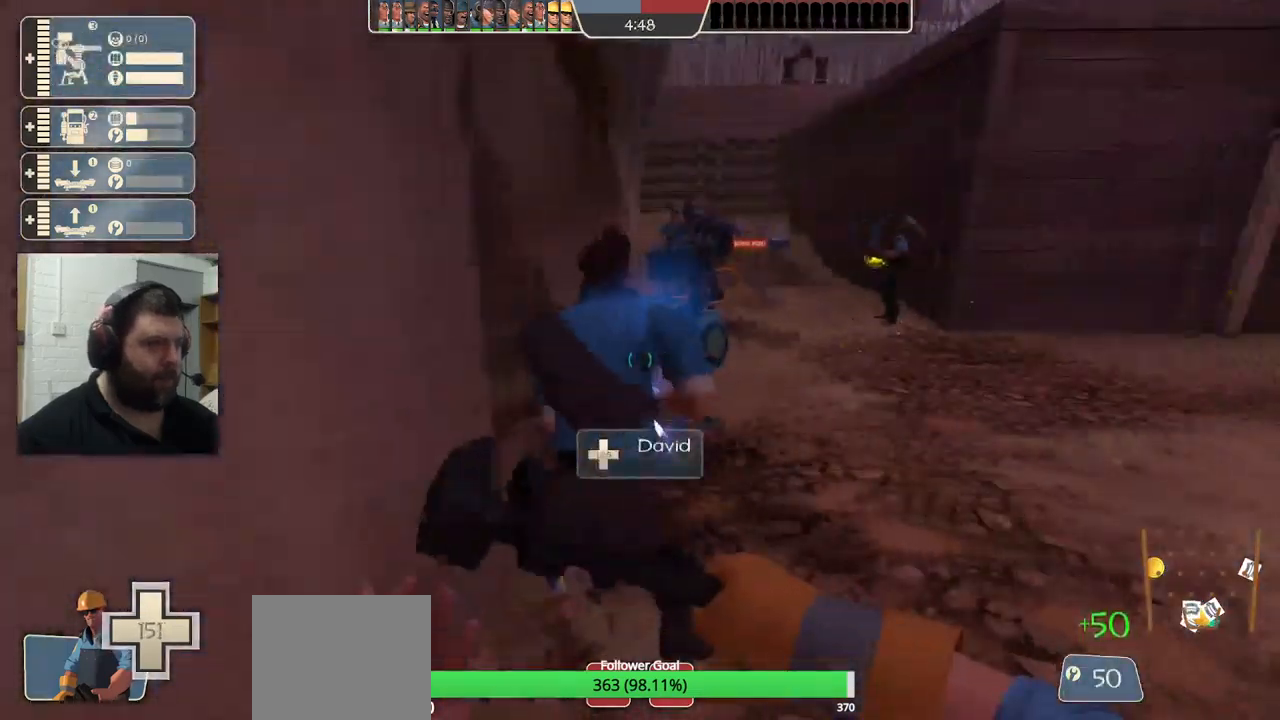
{"buttons": [], "left_stick": "center", "right_stick": "center", "events": []}
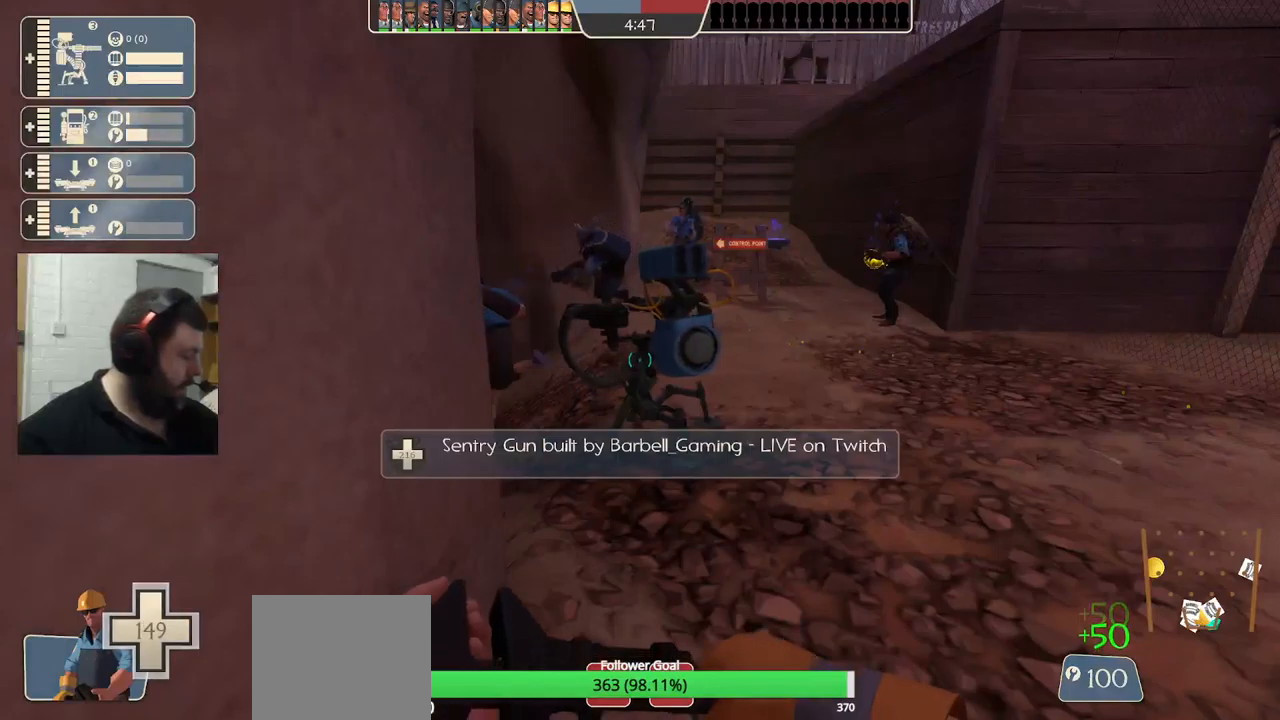
{"buttons": [], "left_stick": "center", "right_stick": "center", "events": []}
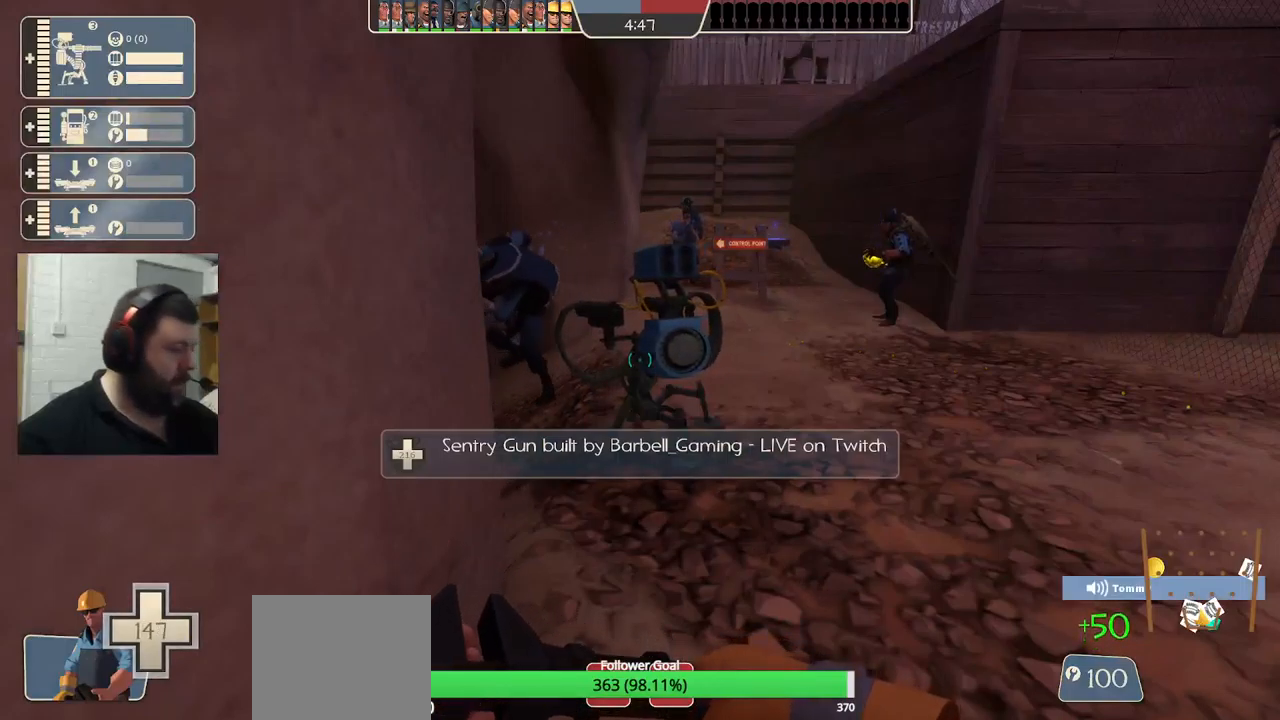
{"buttons": [], "left_stick": "center", "right_stick": "center", "events": []}
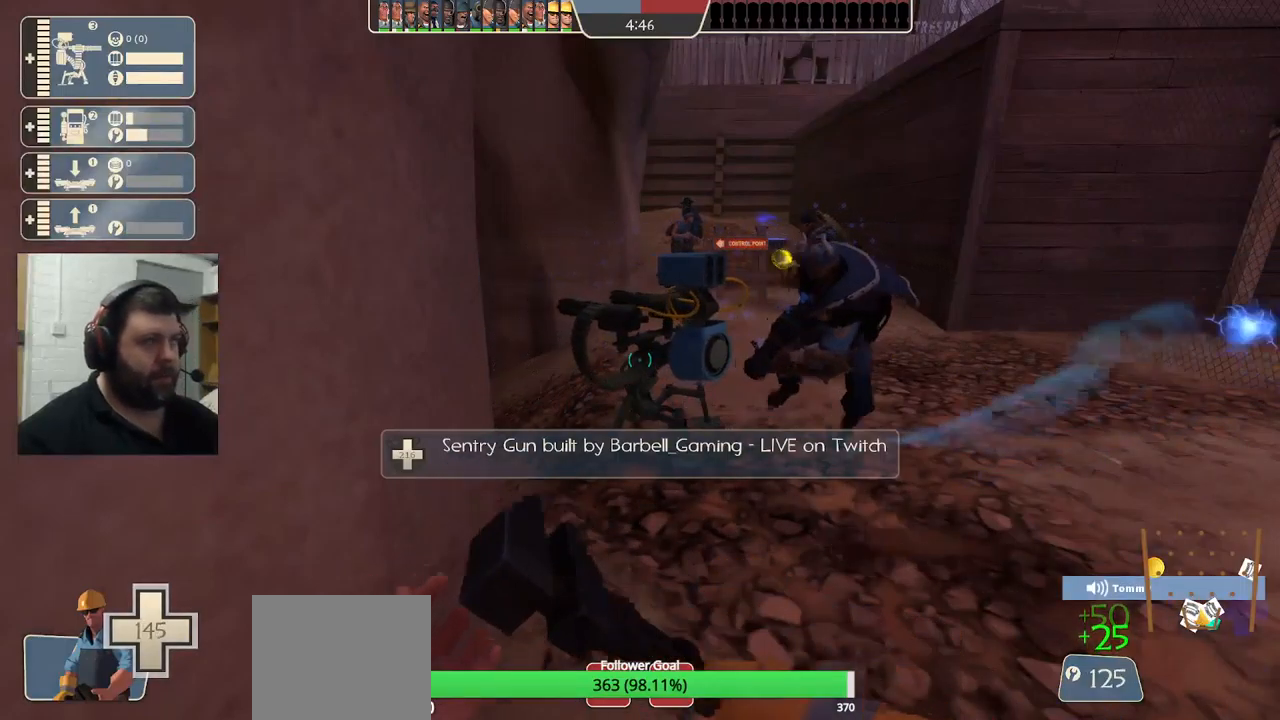
{"buttons": [], "left_stick": "center", "right_stick": "center", "events": []}
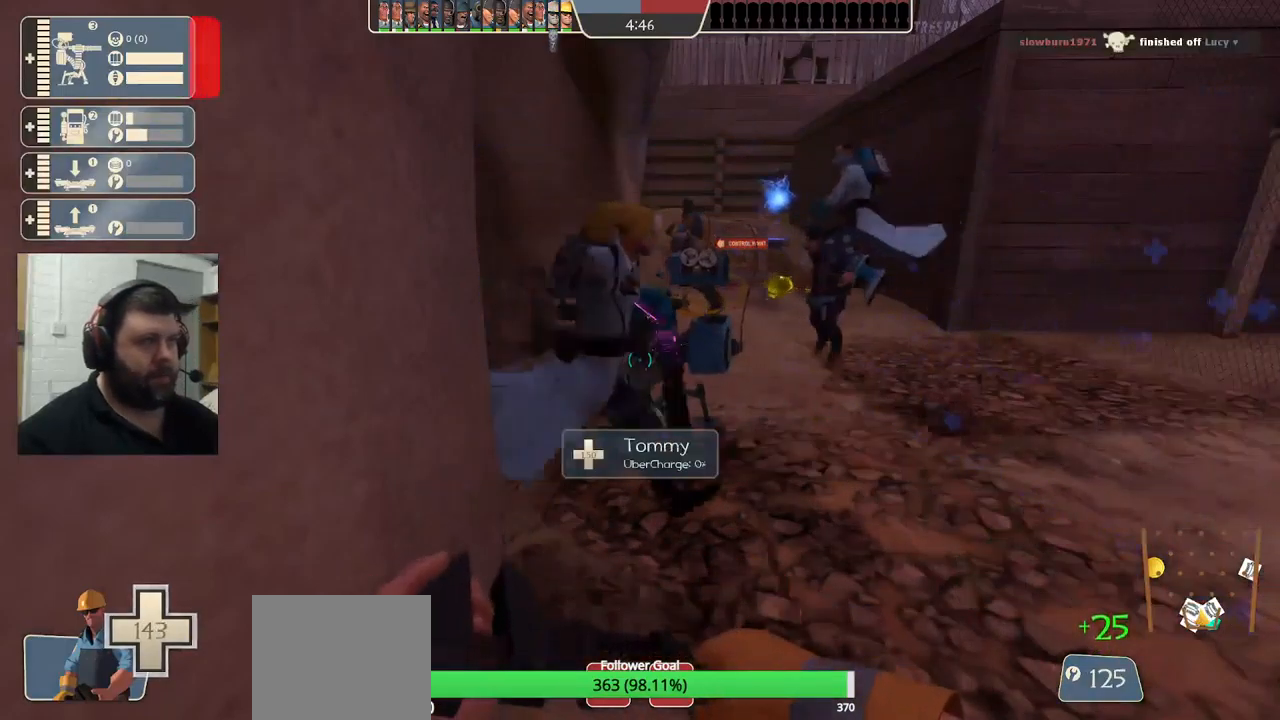
{"buttons": ["R2"], "left_stick": "up", "right_stick": "center", "events": [[317, "left_stick", "up"], [434, "R2", "down"]]}
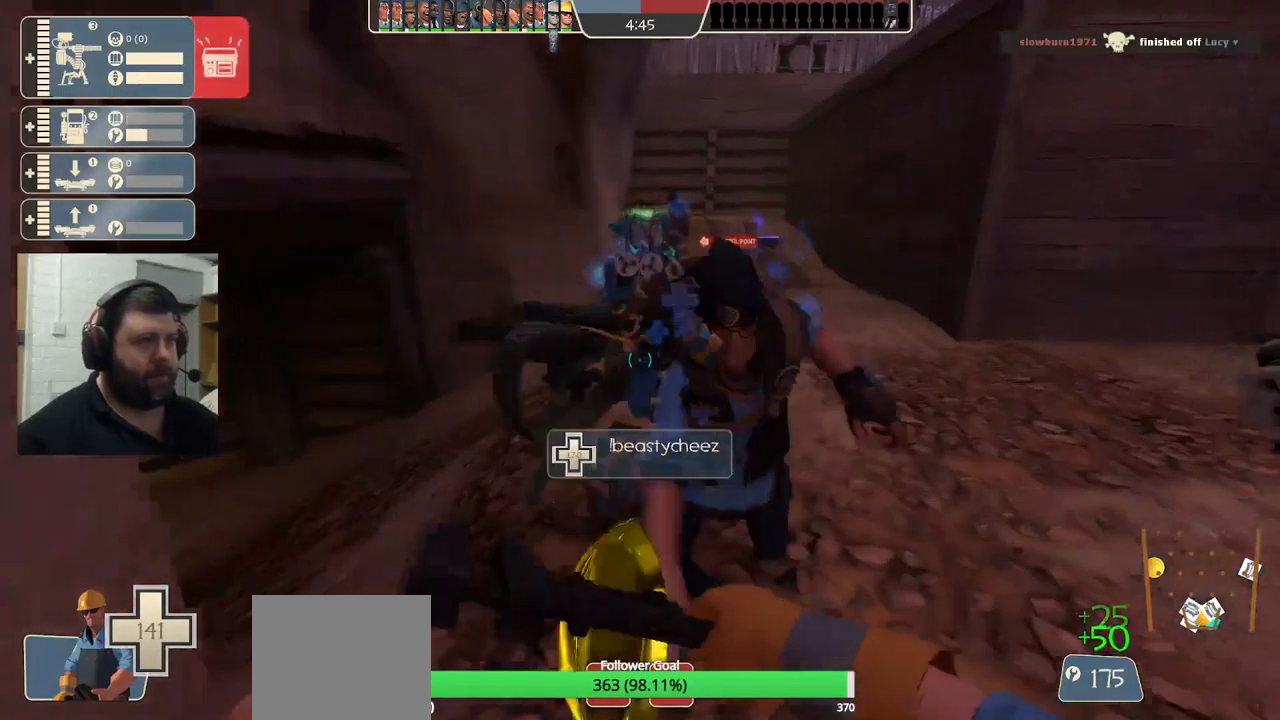
{"buttons": ["R2"], "left_stick": "center", "right_stick": "center", "events": [[300, "left_stick", "center"]]}
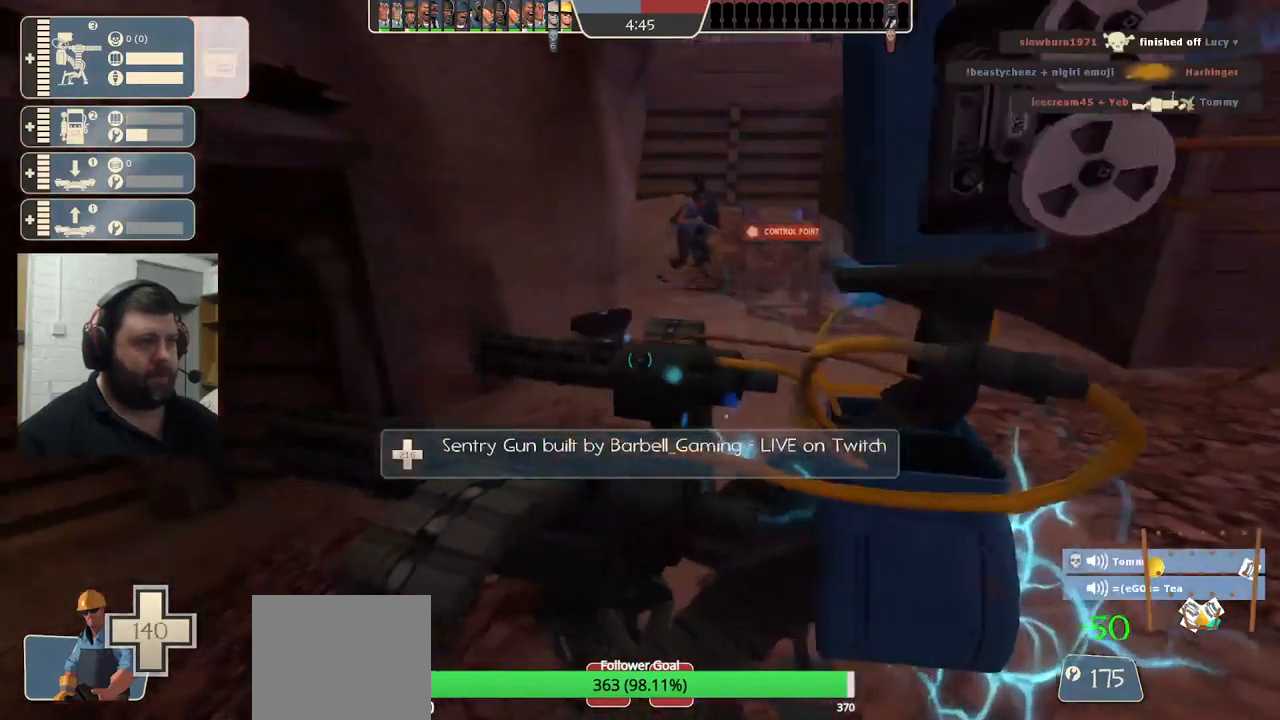
{"buttons": ["R2"], "left_stick": "center", "right_stick": "center", "events": []}
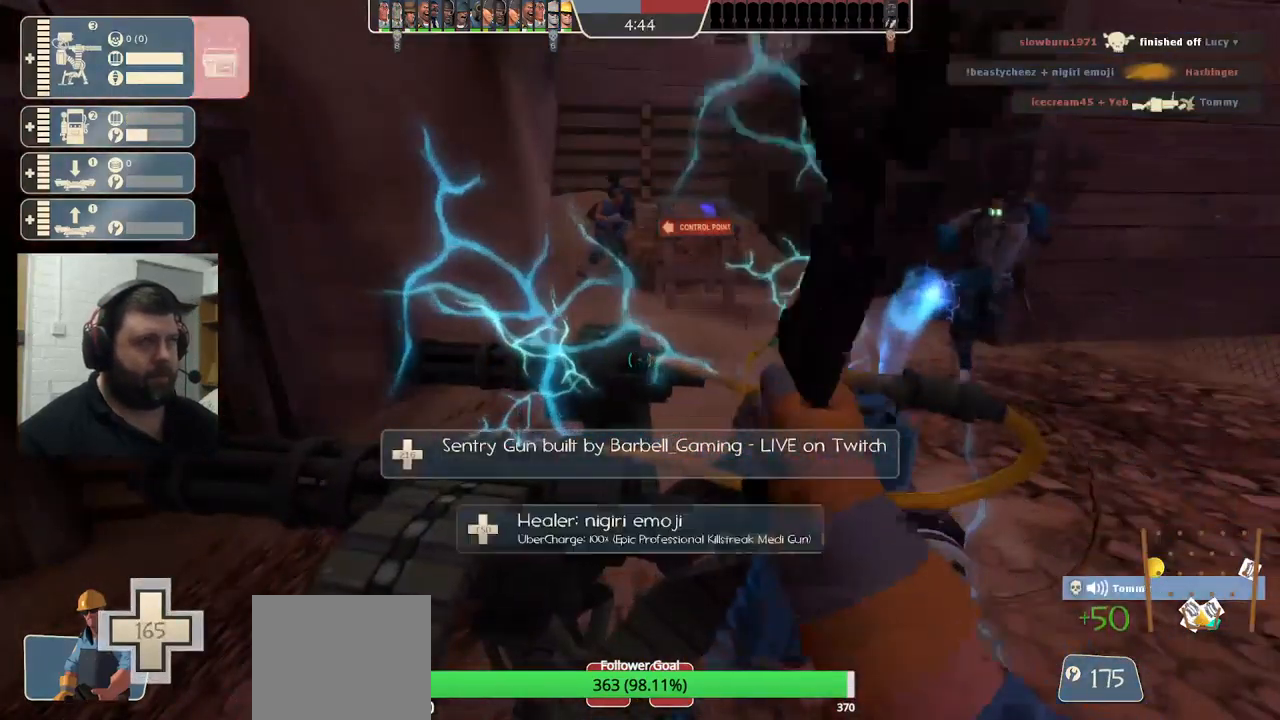
{"buttons": ["R2"], "left_stick": "center", "right_stick": "center", "events": []}
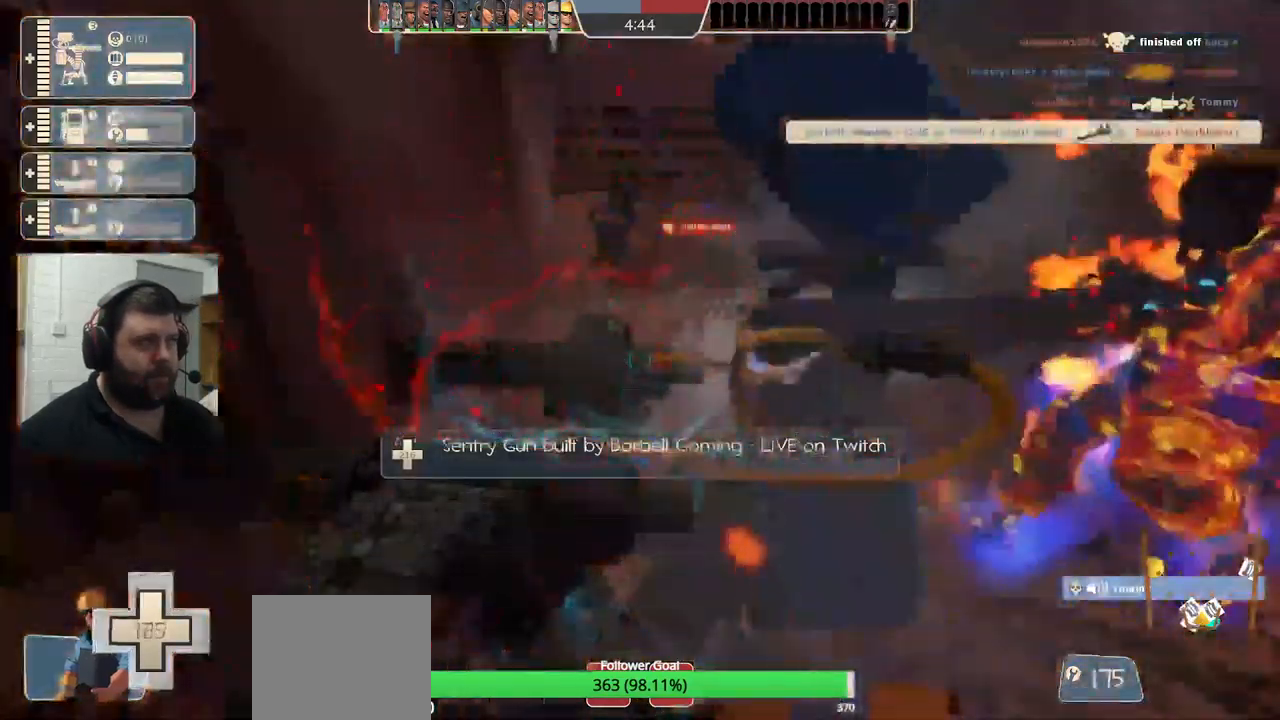
{"buttons": ["R2"], "left_stick": "center", "right_stick": "center", "events": []}
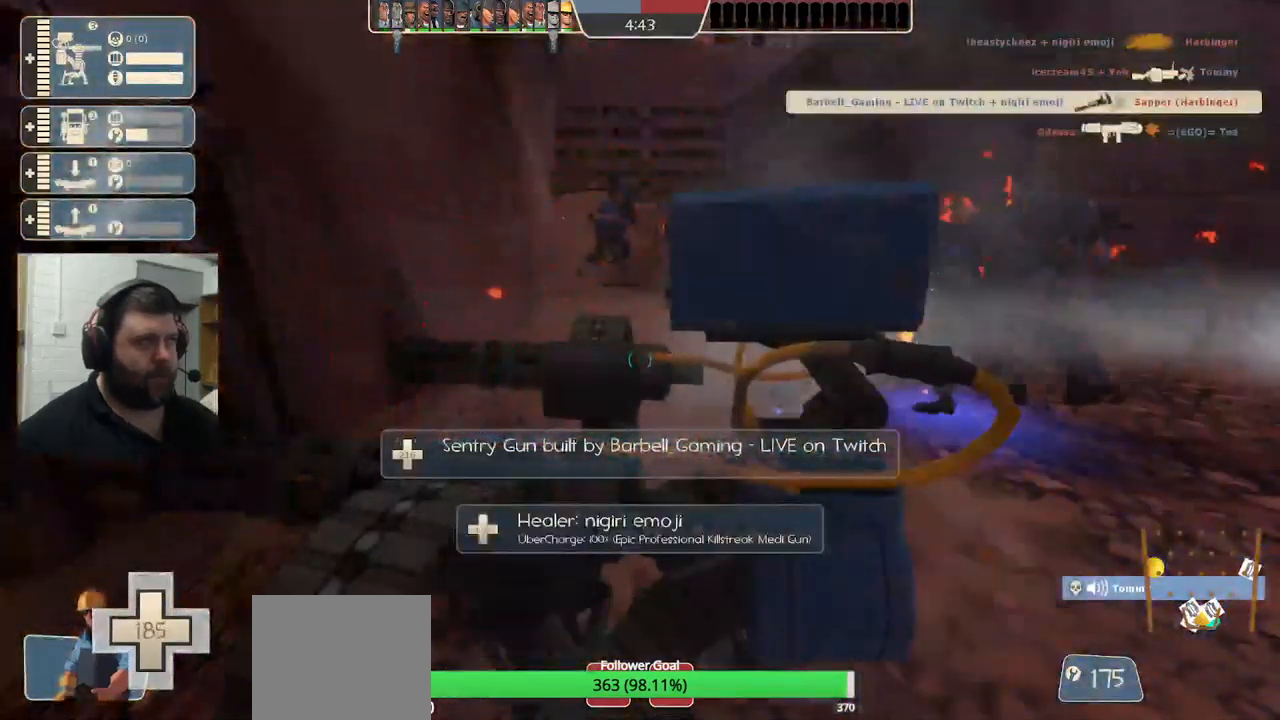
{"buttons": [], "left_stick": "center", "right_stick": "right", "events": [[484, "R2", "up"], [500, "right_stick", "right"]]}
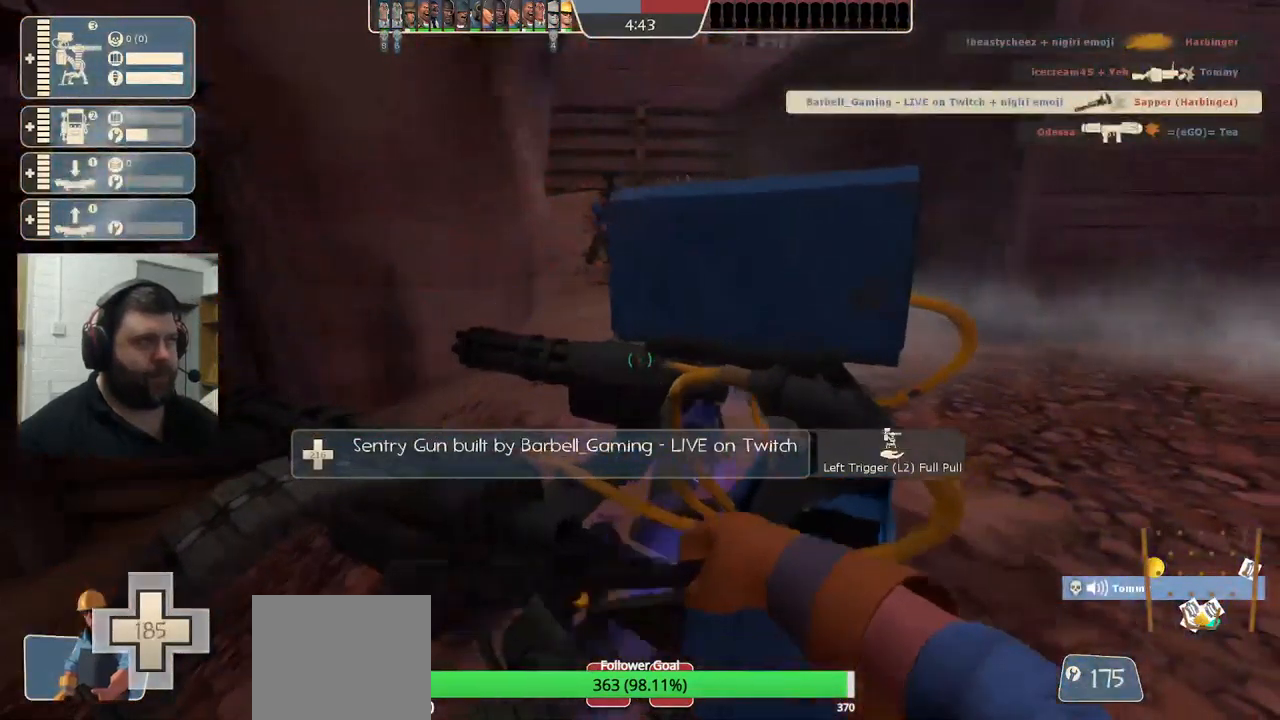
{"buttons": [], "left_stick": "up-right", "right_stick": "center", "events": [[284, "right_stick", "center"], [317, "left_stick", "up-right"]]}
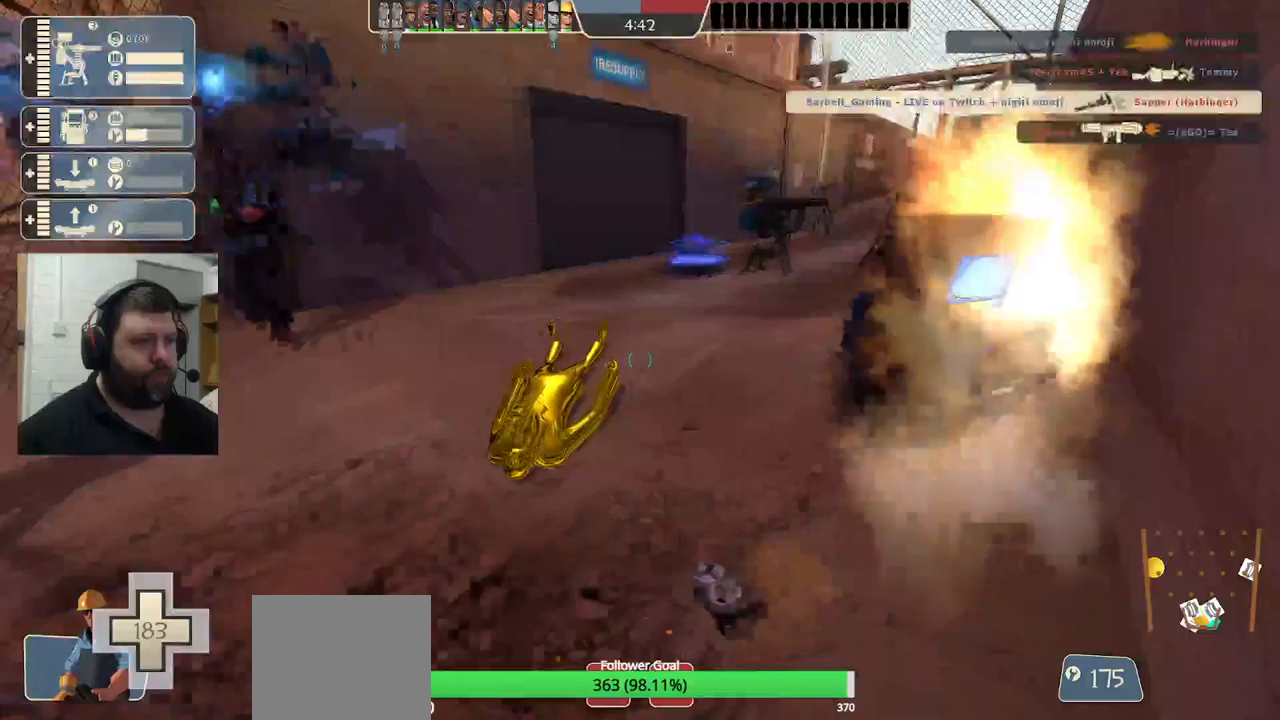
{"buttons": [], "left_stick": "right", "right_stick": "up-left", "events": [[383, "left_stick", "right"], [433, "right_stick", "up-left"]]}
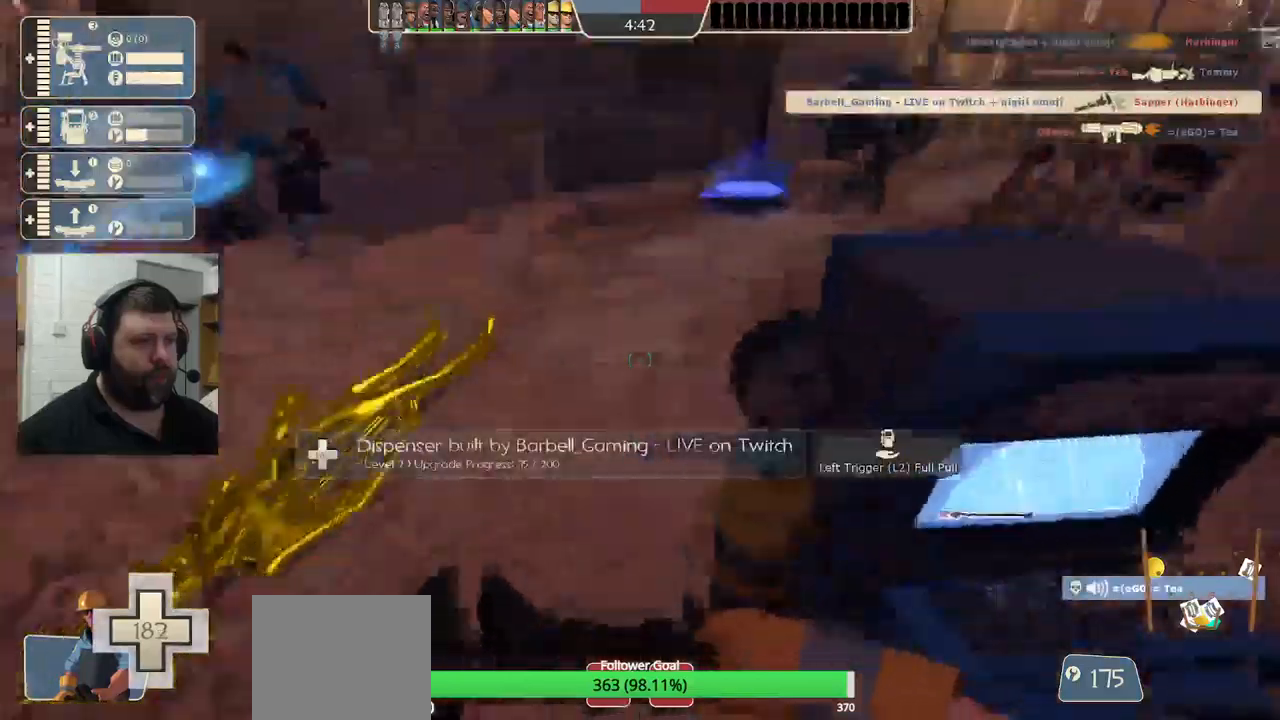
{"buttons": ["R2"], "left_stick": "center", "right_stick": "up-left", "events": [[133, "right_stick", "center"], [216, "left_stick", "up"], [416, "R2", "down"], [450, "right_stick", "up-left"], [500, "left_stick", "center"]]}
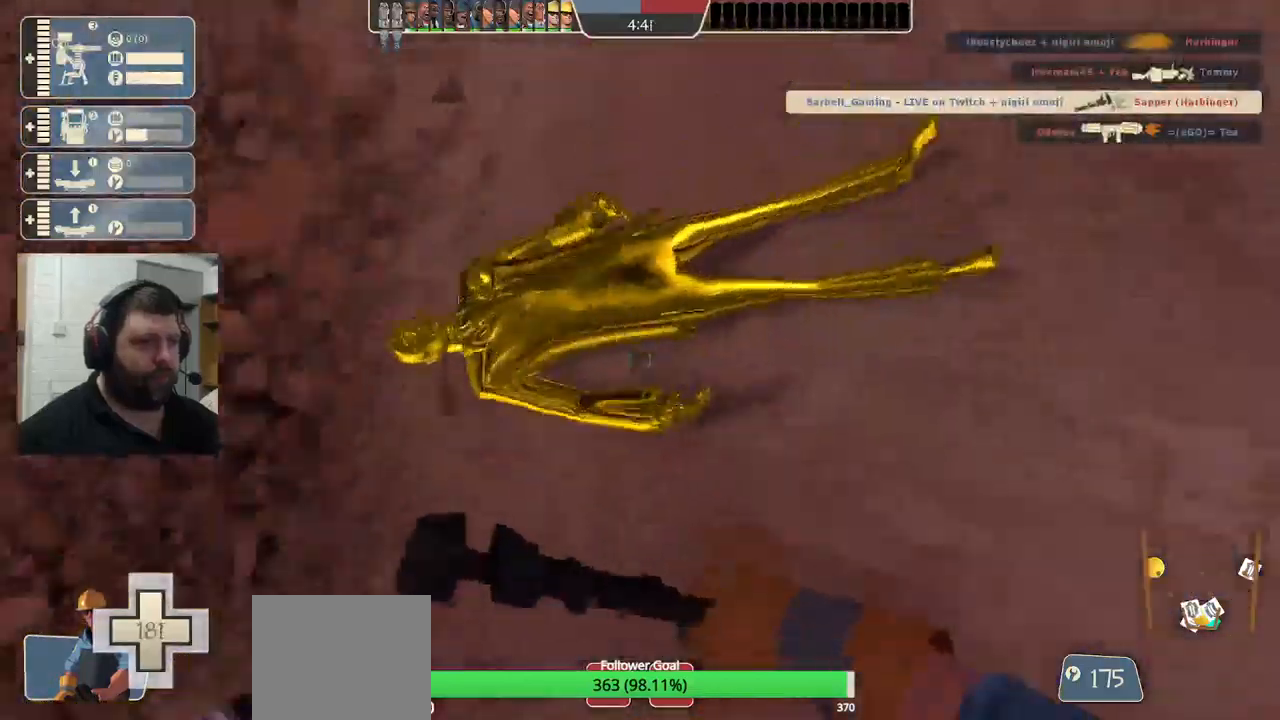
{"buttons": [], "left_stick": "center", "right_stick": "center", "events": [[133, "right_stick", "center"], [283, "R2", "up"], [300, "left_stick", "up"], [400, "left_stick", "center"]]}
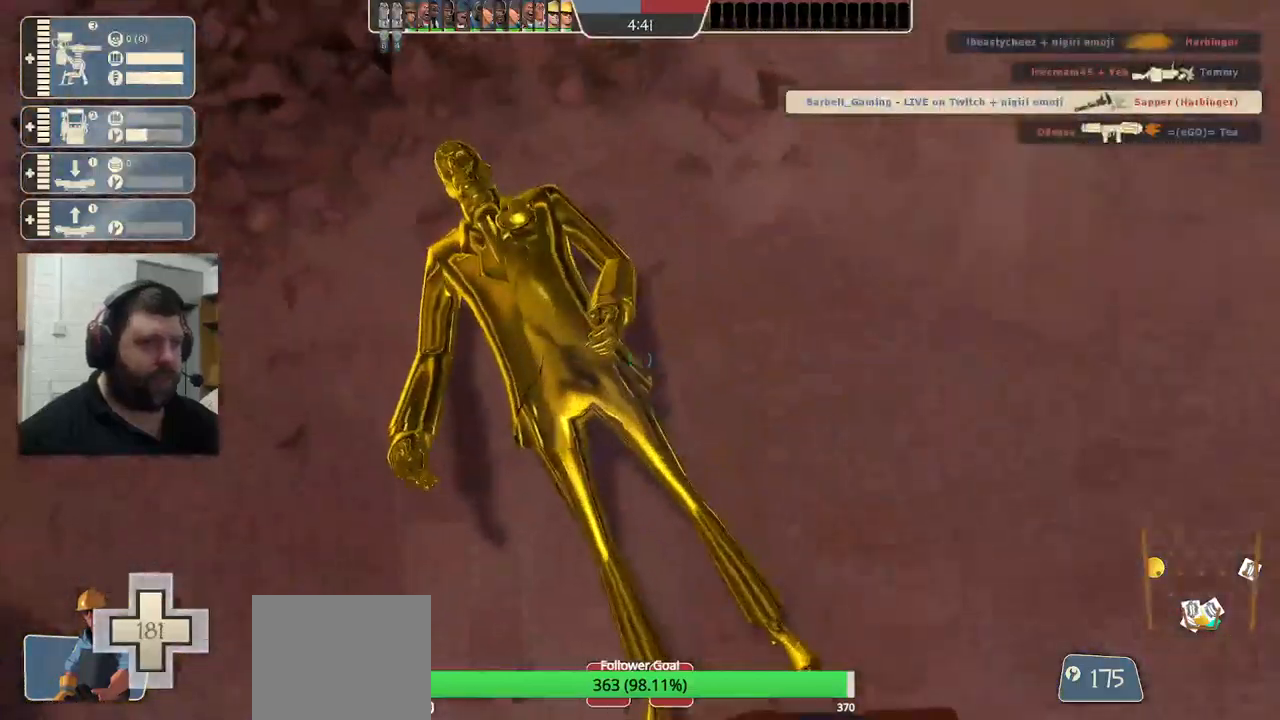
{"buttons": ["R2"], "left_stick": "center", "right_stick": "center", "events": [[466, "R2", "down"]]}
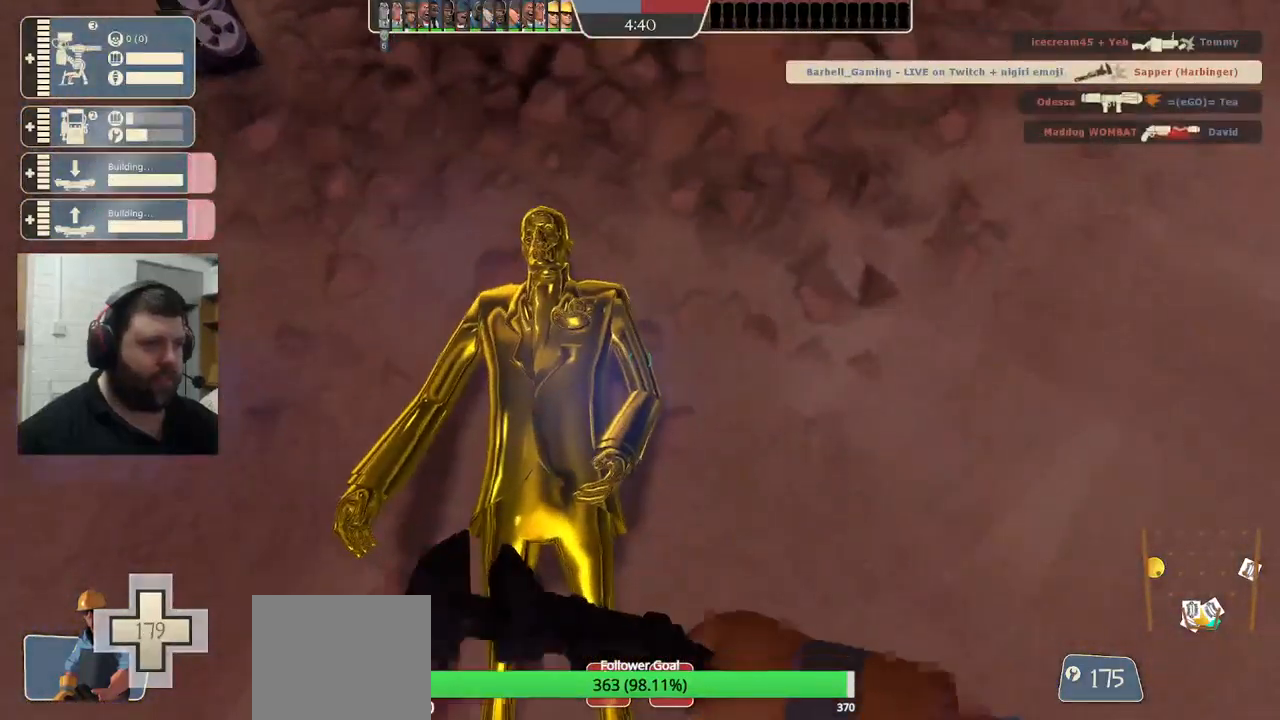
{"buttons": [], "left_stick": "center", "right_stick": "center", "events": [[166, "R2", "up"], [250, "right_stick", "down"], [300, "left_stick", "up-left"], [416, "right_stick", "center"], [433, "left_stick", "center"]]}
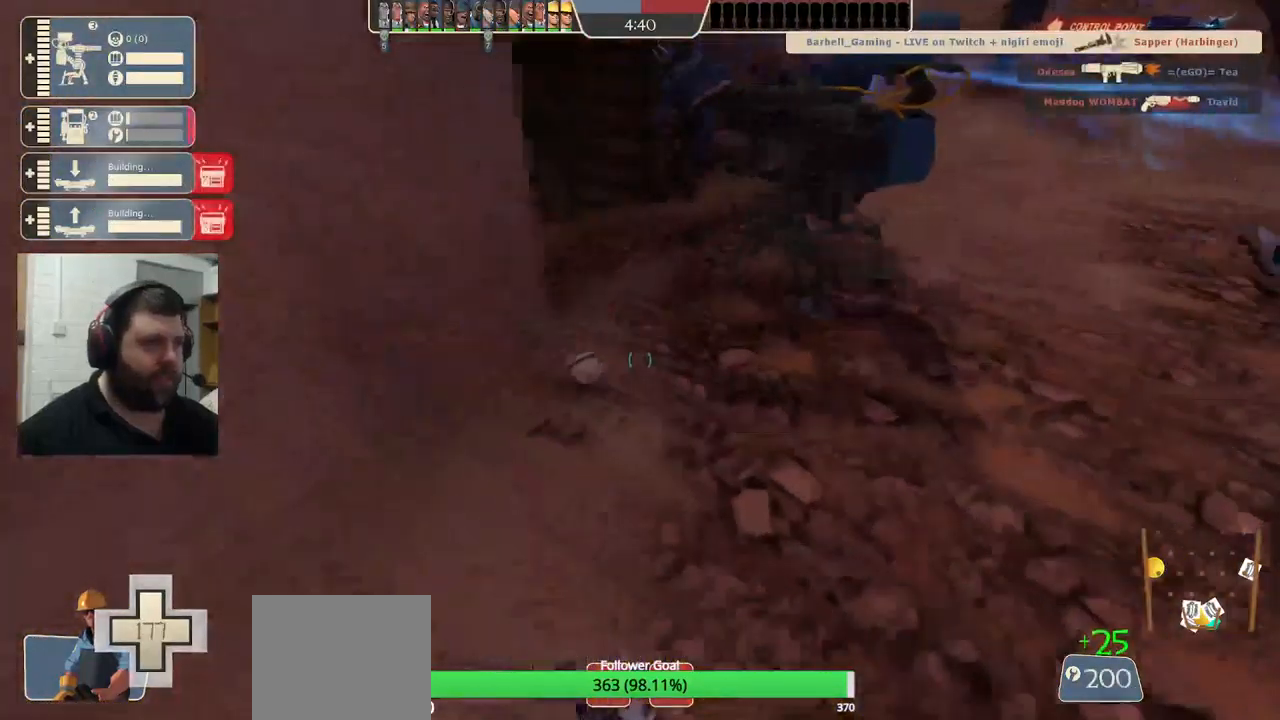
{"buttons": [], "left_stick": "up-left", "right_stick": "left", "events": [[150, "right_stick", "down-left"], [216, "right_stick", "left"], [250, "left_stick", "down-left"], [400, "left_stick", "up-left"]]}
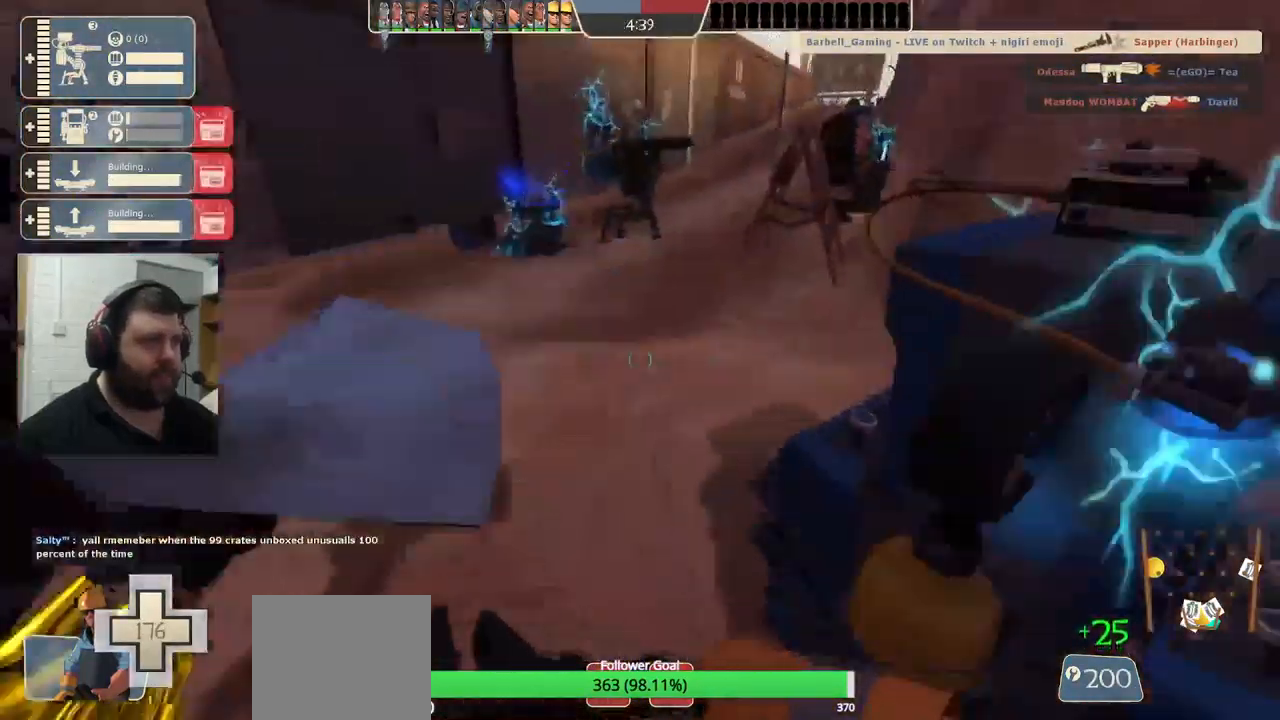
{"buttons": ["R2"], "left_stick": "up", "right_stick": "center", "events": [[16, "right_stick", "center"], [50, "left_stick", "up"], [500, "R2", "down"]]}
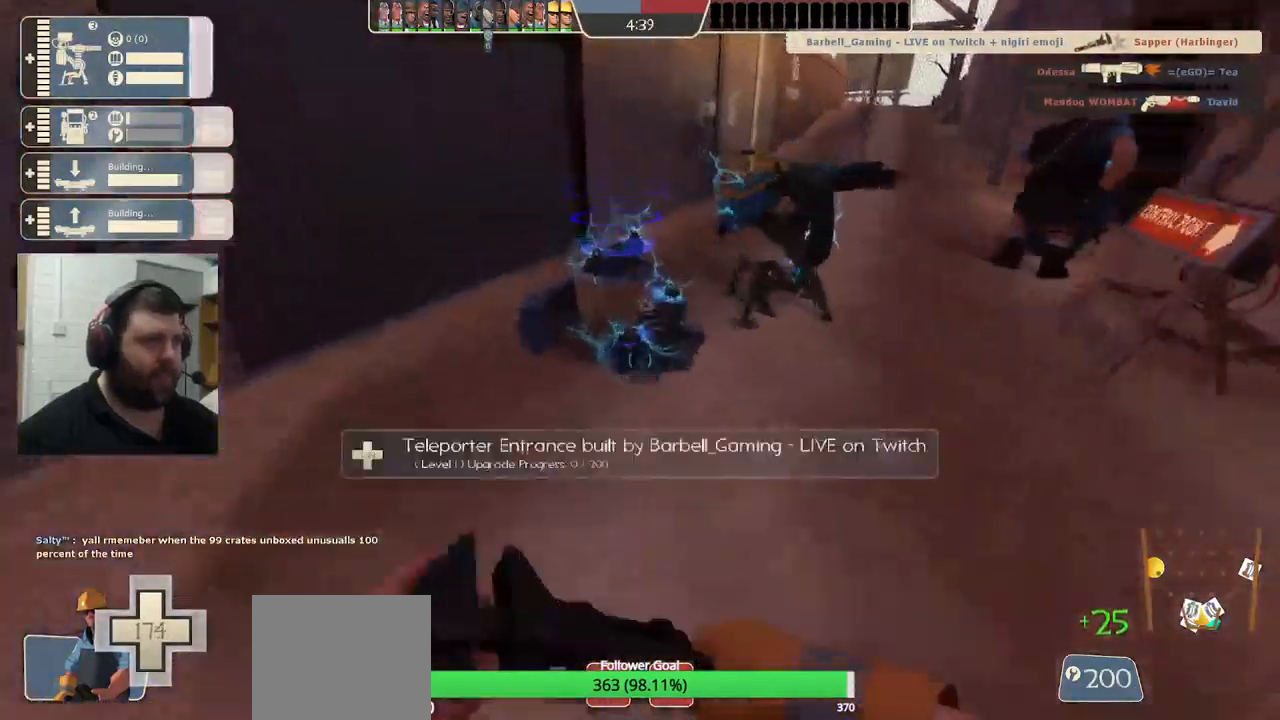
{"buttons": ["R2"], "left_stick": "center", "right_stick": "up", "events": [[350, "left_stick", "up-left"], [416, "right_stick", "up"], [483, "left_stick", "center"]]}
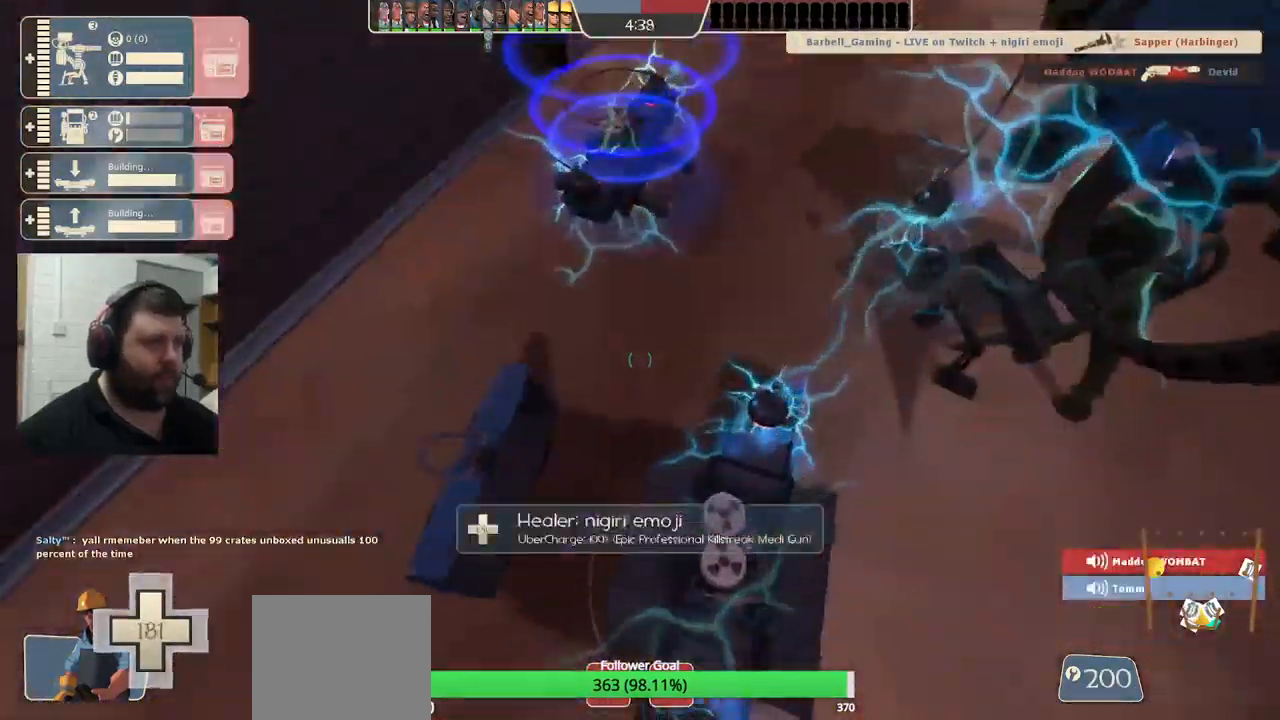
{"buttons": ["R2"], "left_stick": "center", "right_stick": "right", "events": [[50, "right_stick", "up-right"], [166, "right_stick", "center"], [316, "right_stick", "right"]]}
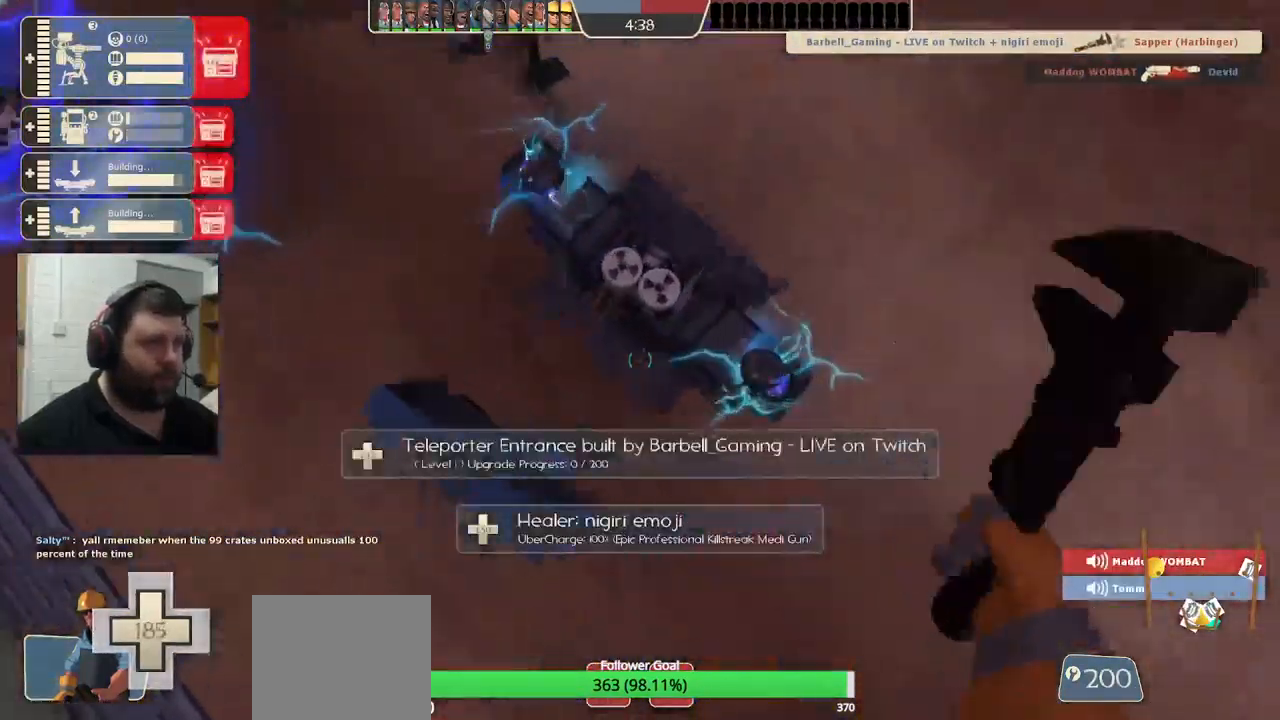
{"buttons": ["R2"], "left_stick": "center", "right_stick": "center", "events": [[150, "right_stick", "center"]]}
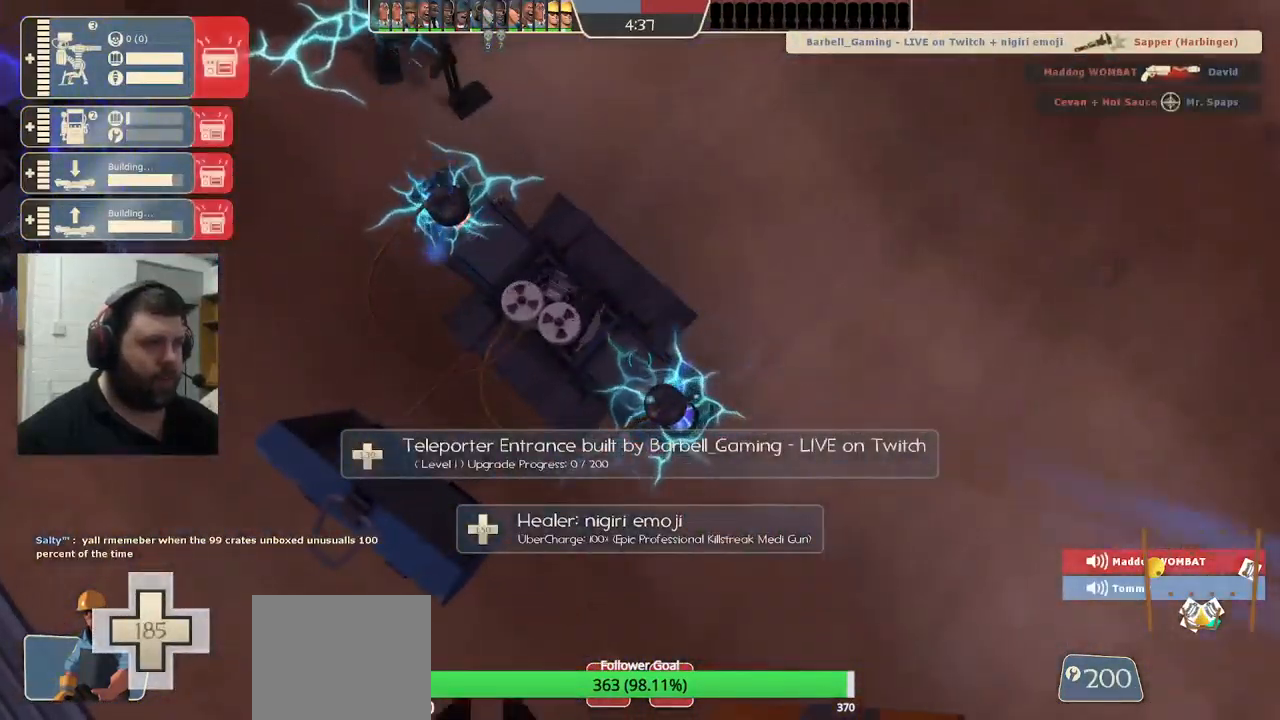
{"buttons": ["R2"], "left_stick": "center", "right_stick": "center", "events": []}
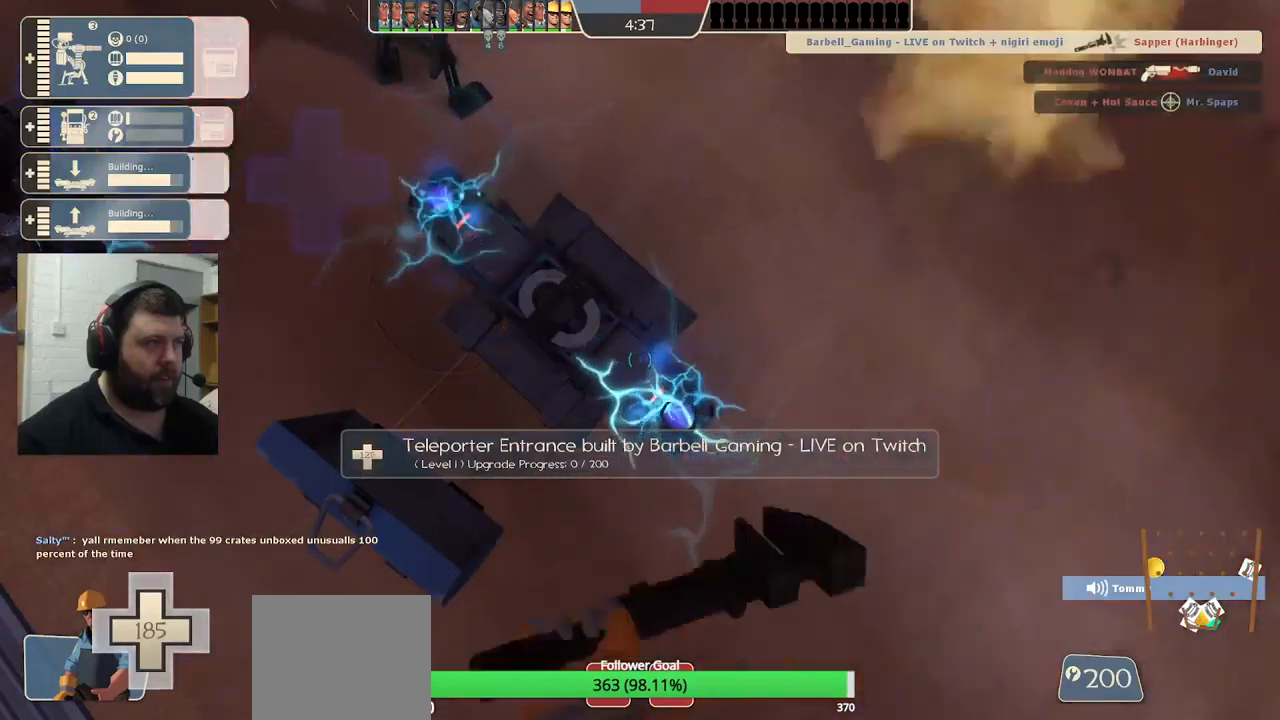
{"buttons": [], "left_stick": "right", "right_stick": "down-right", "events": [[433, "R2", "up"], [433, "right_stick", "down-right"], [483, "left_stick", "right"]]}
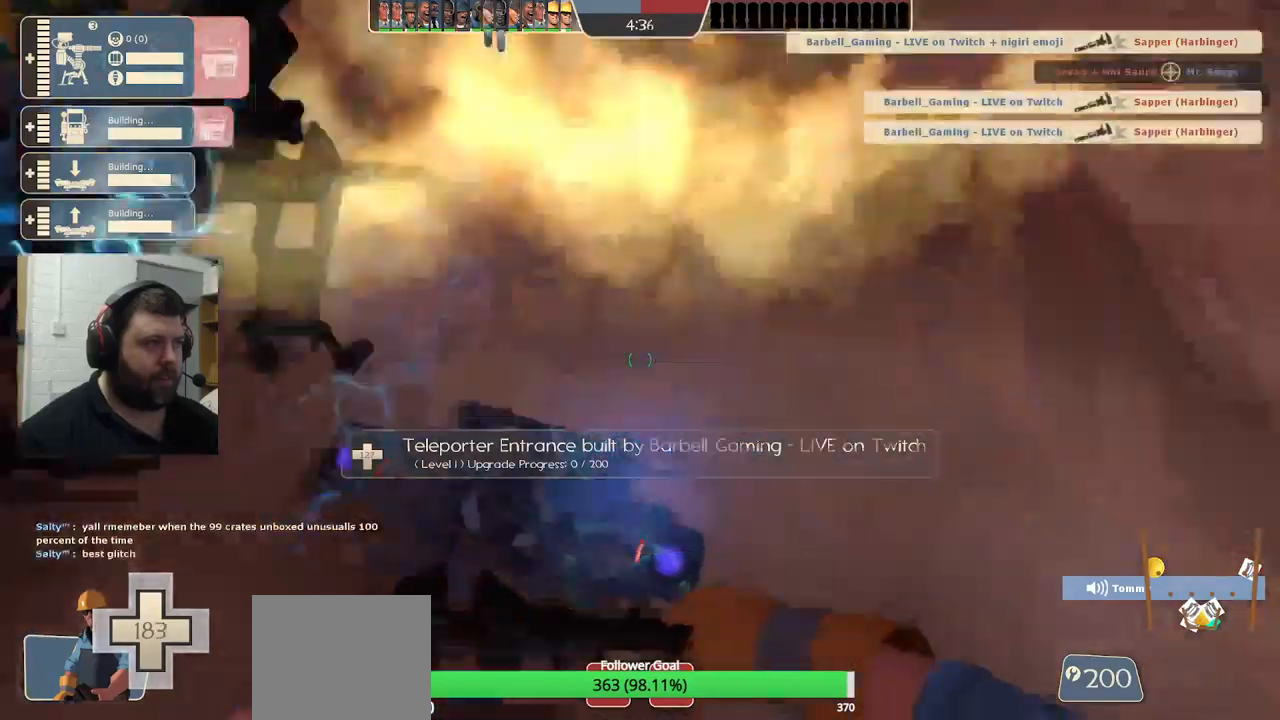
{"buttons": [], "left_stick": "up", "right_stick": "down-right", "events": [[33, "left_stick", "up-right"], [167, "left_stick", "up"]]}
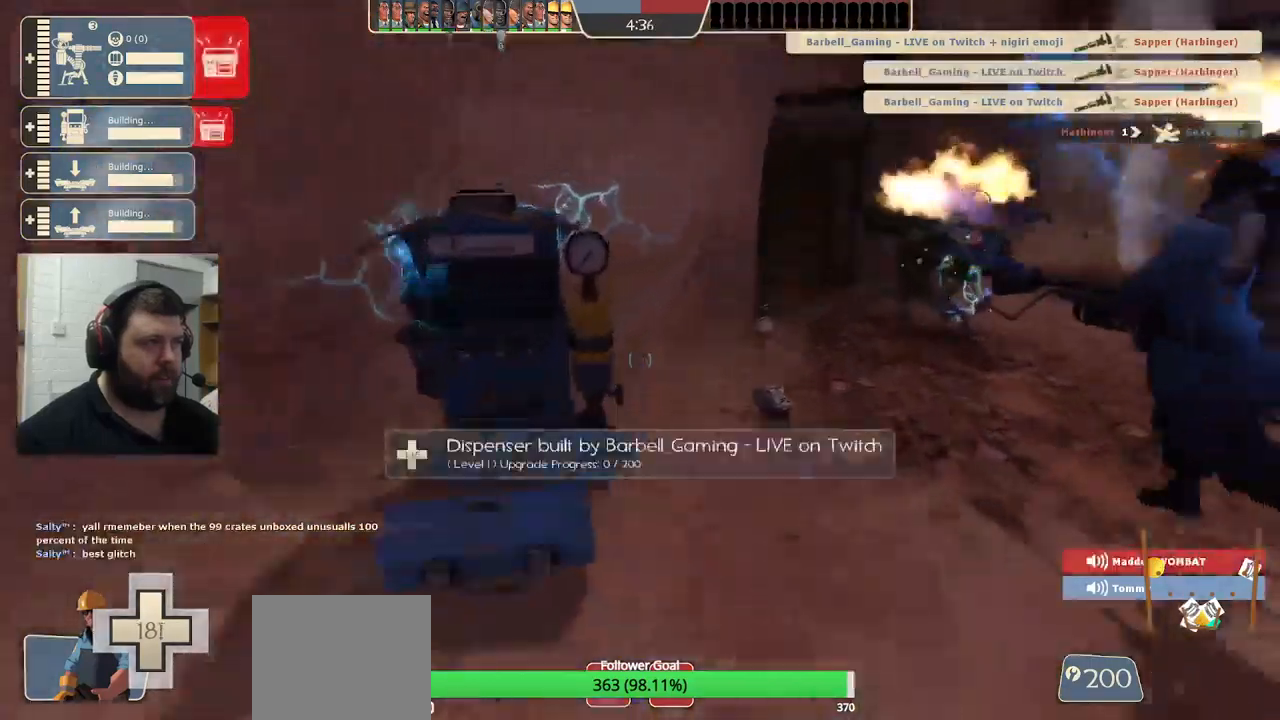
{"buttons": ["R2"], "left_stick": "center", "right_stick": "center", "events": [[17, "R2", "down"], [150, "left_stick", "center"], [150, "right_stick", "down"], [417, "right_stick", "center"]]}
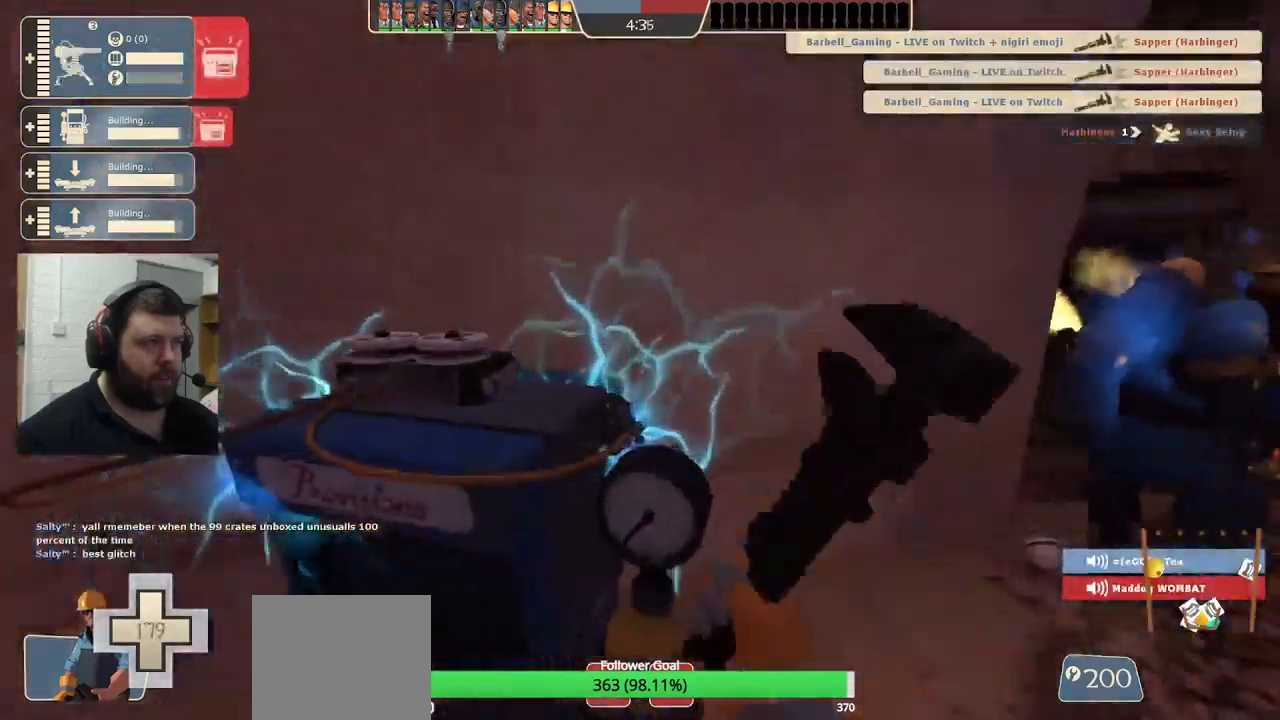
{"buttons": ["R2"], "left_stick": "center", "right_stick": "center", "events": []}
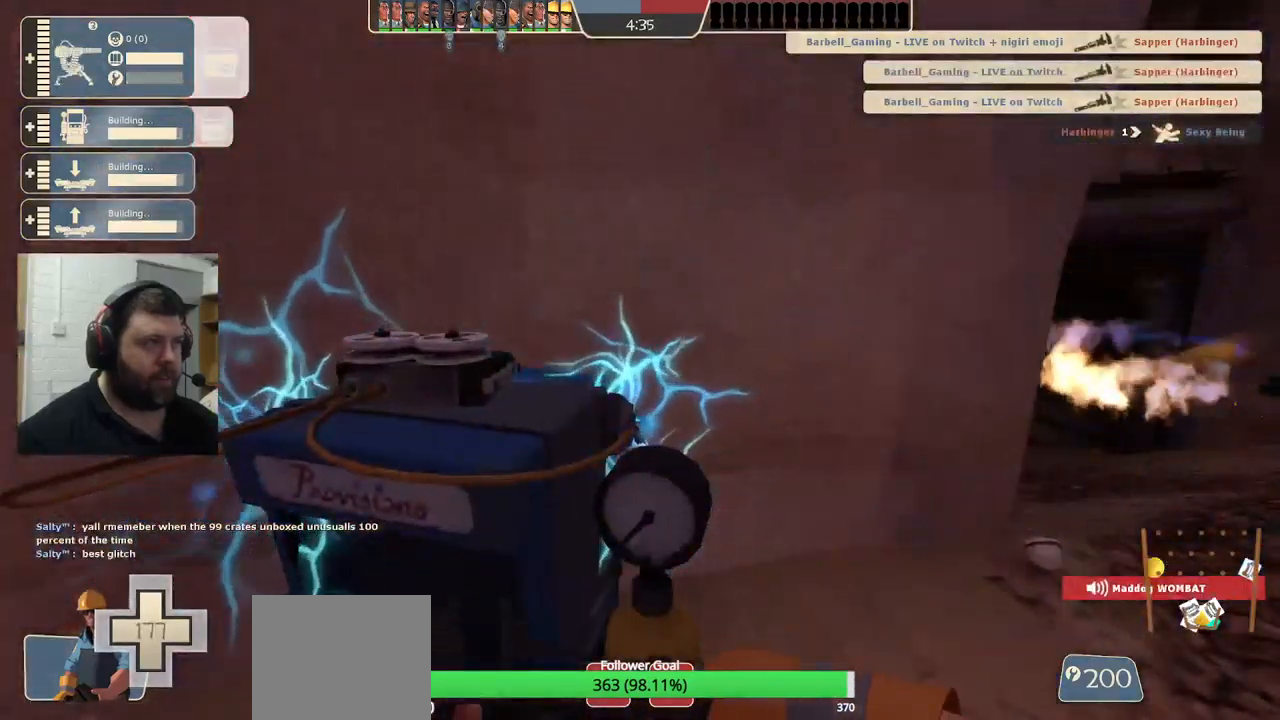
{"buttons": ["R2"], "left_stick": "up-right", "right_stick": "center", "events": [[433, "left_stick", "up-right"]]}
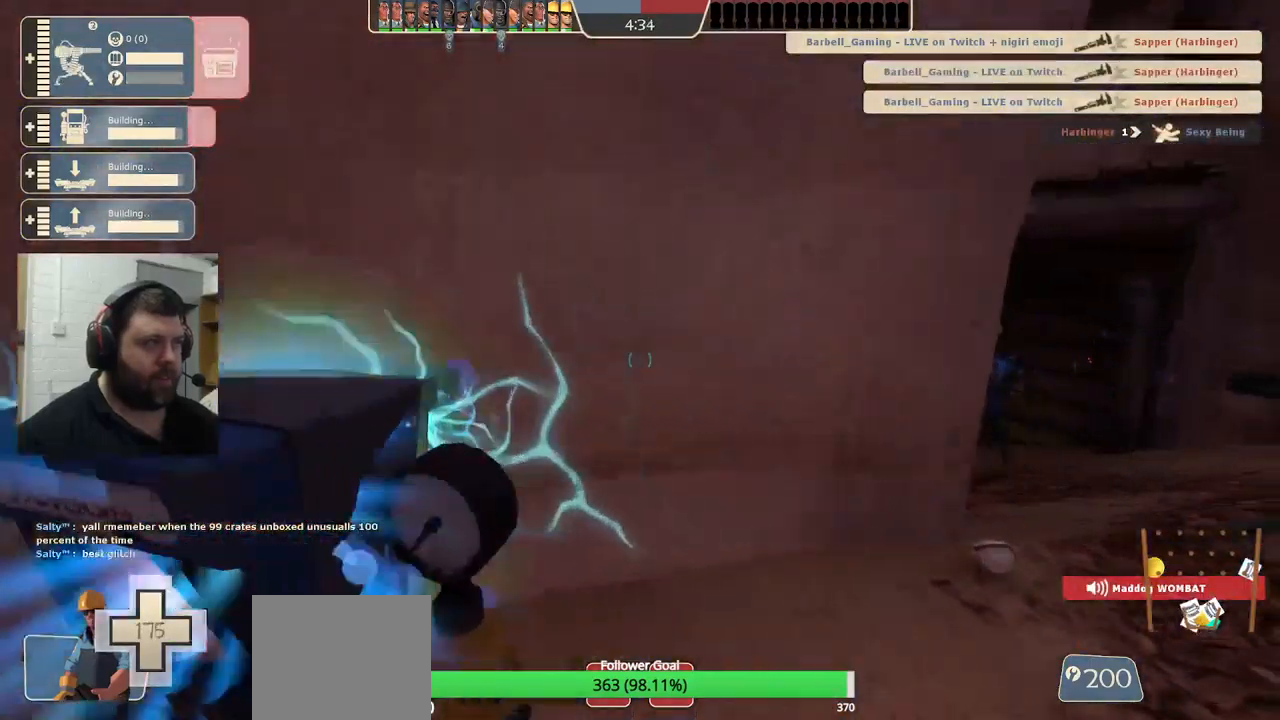
{"buttons": ["R2"], "left_stick": "up-right", "right_stick": "right", "events": [[483, "right_stick", "right"]]}
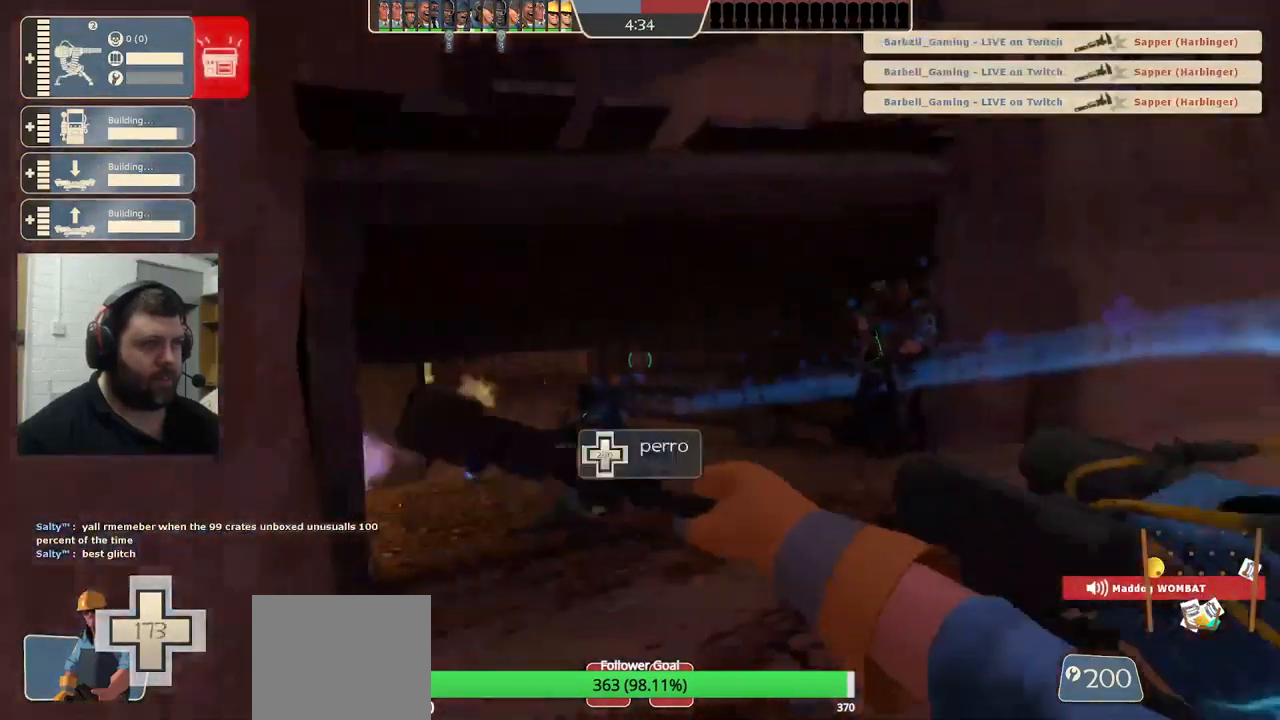
{"buttons": ["R2"], "left_stick": "center", "right_stick": "center", "events": [[150, "left_stick", "center"], [217, "right_stick", "center"], [400, "right_stick", "left"], [483, "right_stick", "center"]]}